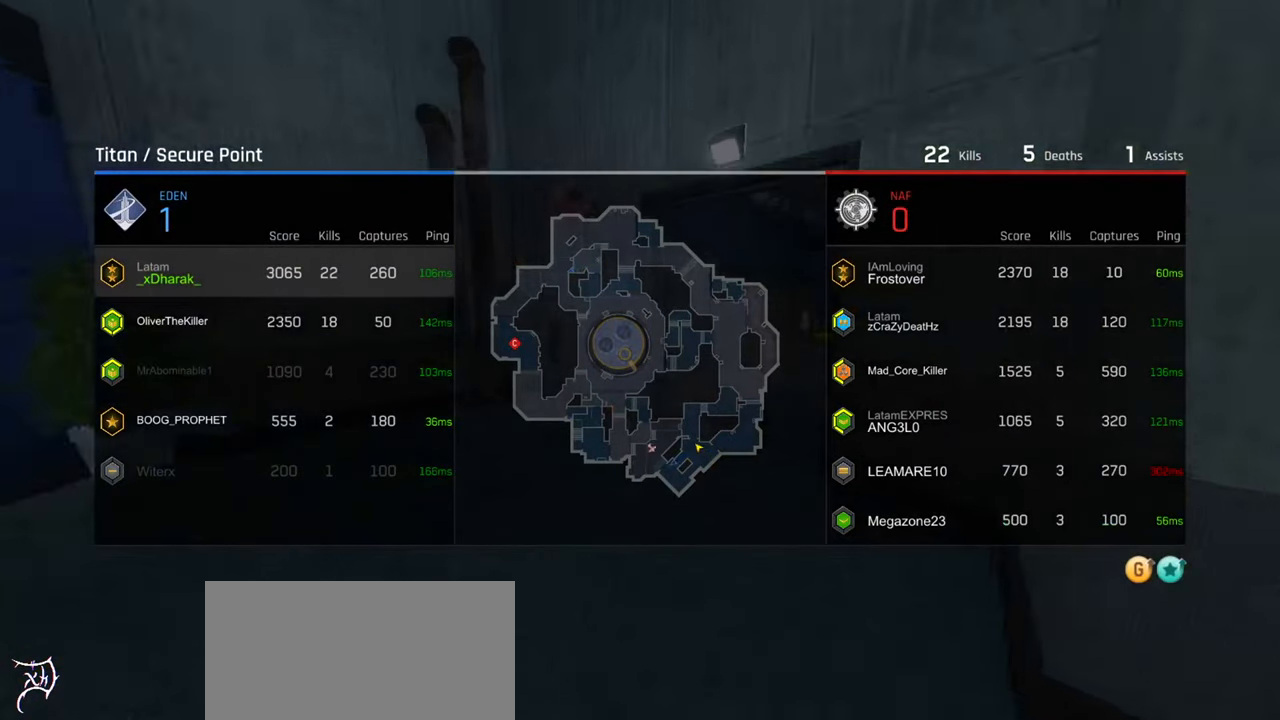
Gameplay with keyboard and mouse; each line is a JSON object with the keys and mouse buttons held at the frame after it. "events" lists presses ("down") and releases ("up") of "a", "ctrl", "d", "e", "f", "q", "r", "s", "shift", "space", "tab", "w", "mouse_left", "mouse_wheel", "mouse_right", "mouse_mb4" and "mouse_mb5" between this image and that frame as [ms after this image, input, new state], when the widget could be followed in between. "mouse_left", "mouse_wheel", "mouse_right", "mouse_mb4", "mouse_mb5" = the "left", "wheel", "right", "mb4", "mb5" buttons of the "mouse" list. No other keys are recorded. "wheel" means that the mouse wheel is clicked or scrolled. Not read: mouse_move.
{"keys": ["ctrl", "d", "tab", "w"], "mouse": ["wheel"], "events": [[300, "d", "down"], [367, "mouse_wheel", "down"]]}
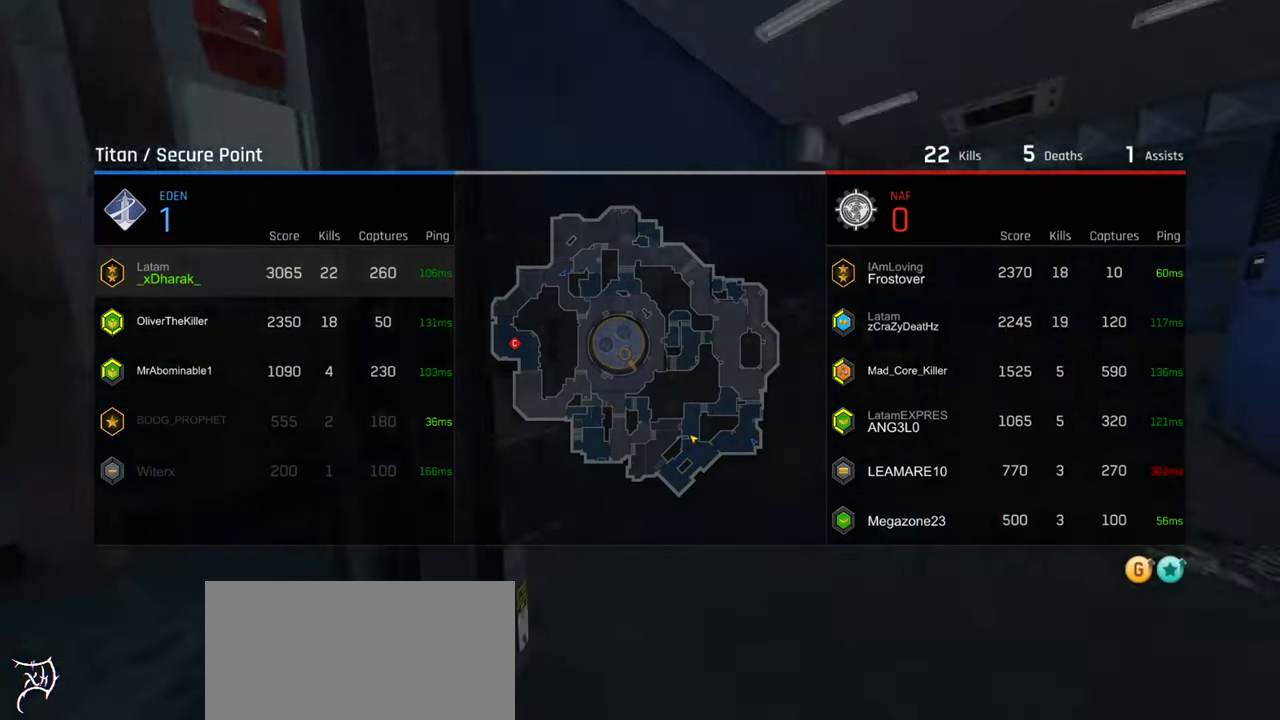
{"keys": ["ctrl", "w"], "mouse": [], "events": [[133, "mouse_wheel", "up"], [133, "tab", "up"], [333, "d", "up"]]}
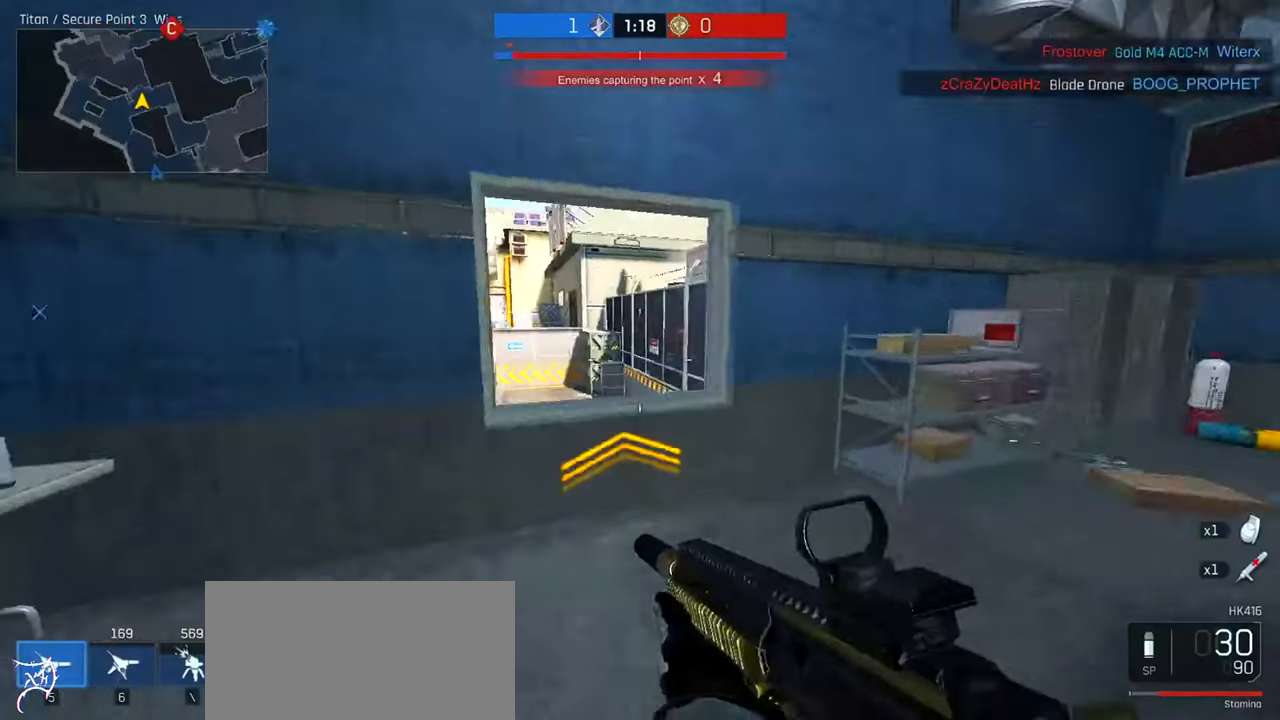
{"keys": ["ctrl", "w"], "mouse": [], "events": [[167, "space", "down"], [200, "ctrl", "up"], [333, "space", "up"], [367, "ctrl", "down"]]}
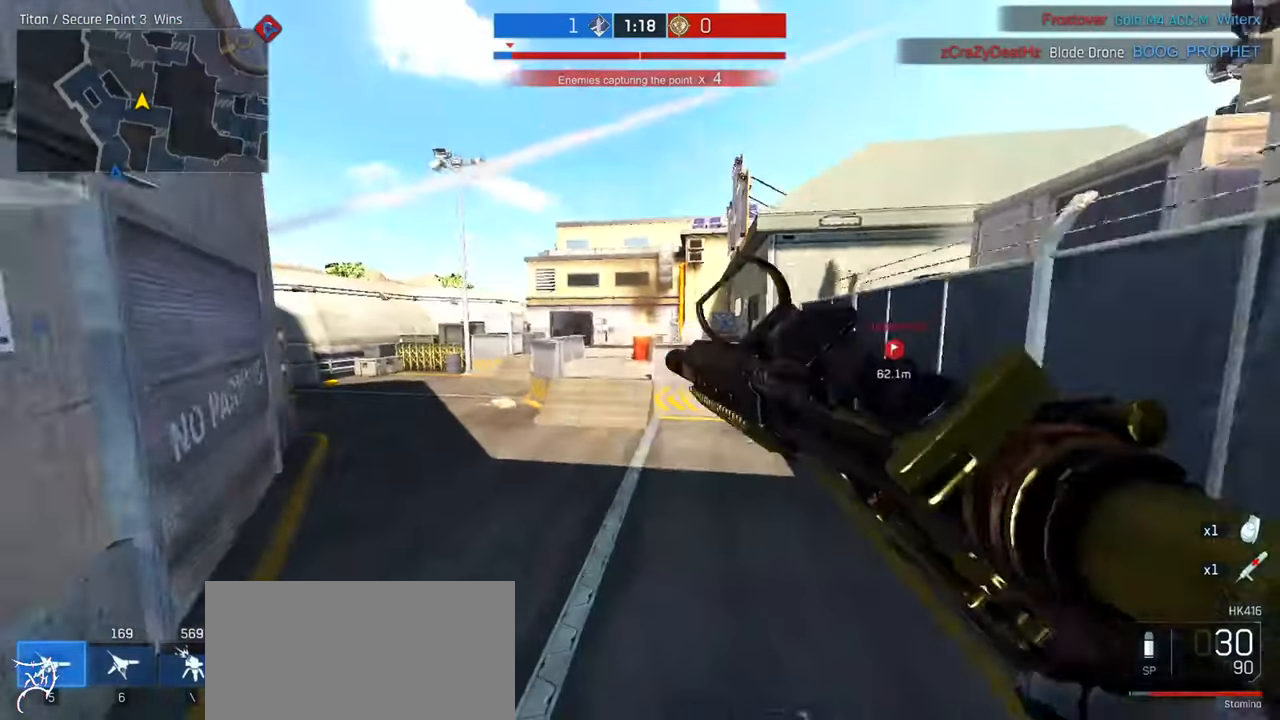
{"keys": ["ctrl", "w"], "mouse": [], "events": []}
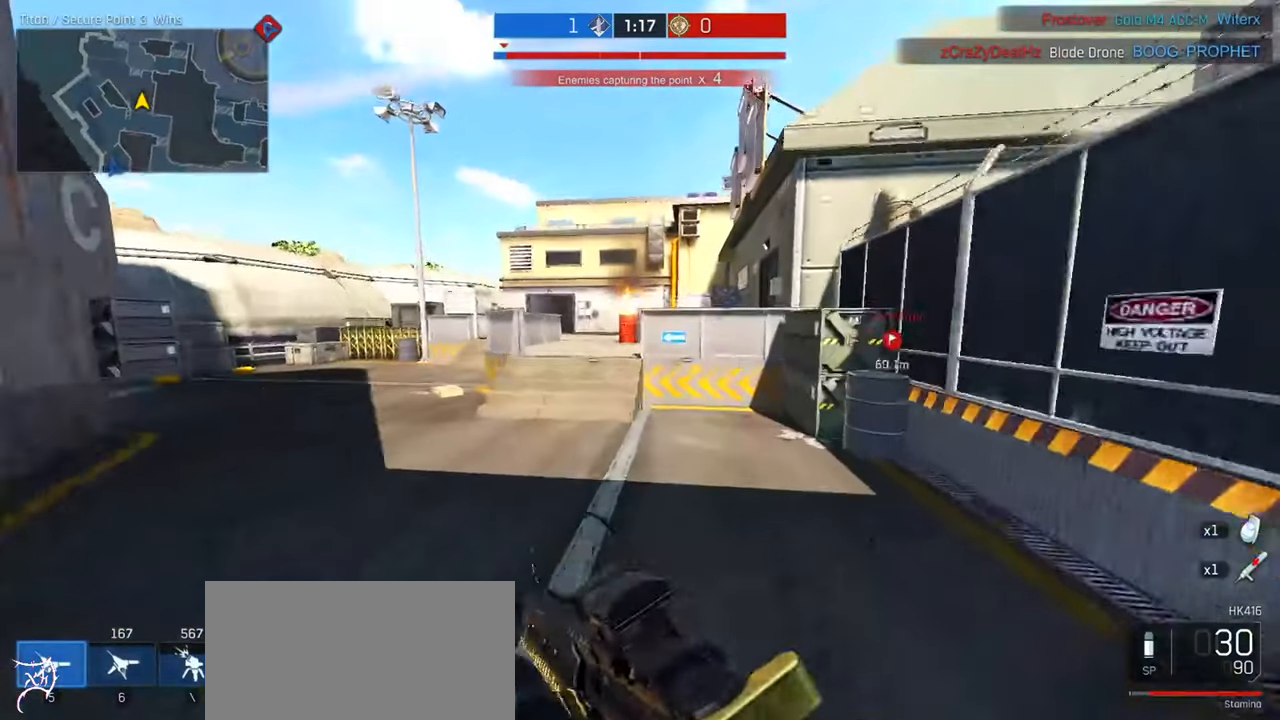
{"keys": ["ctrl", "w"], "mouse": [], "events": [[133, "a", "down"], [267, "a", "up"]]}
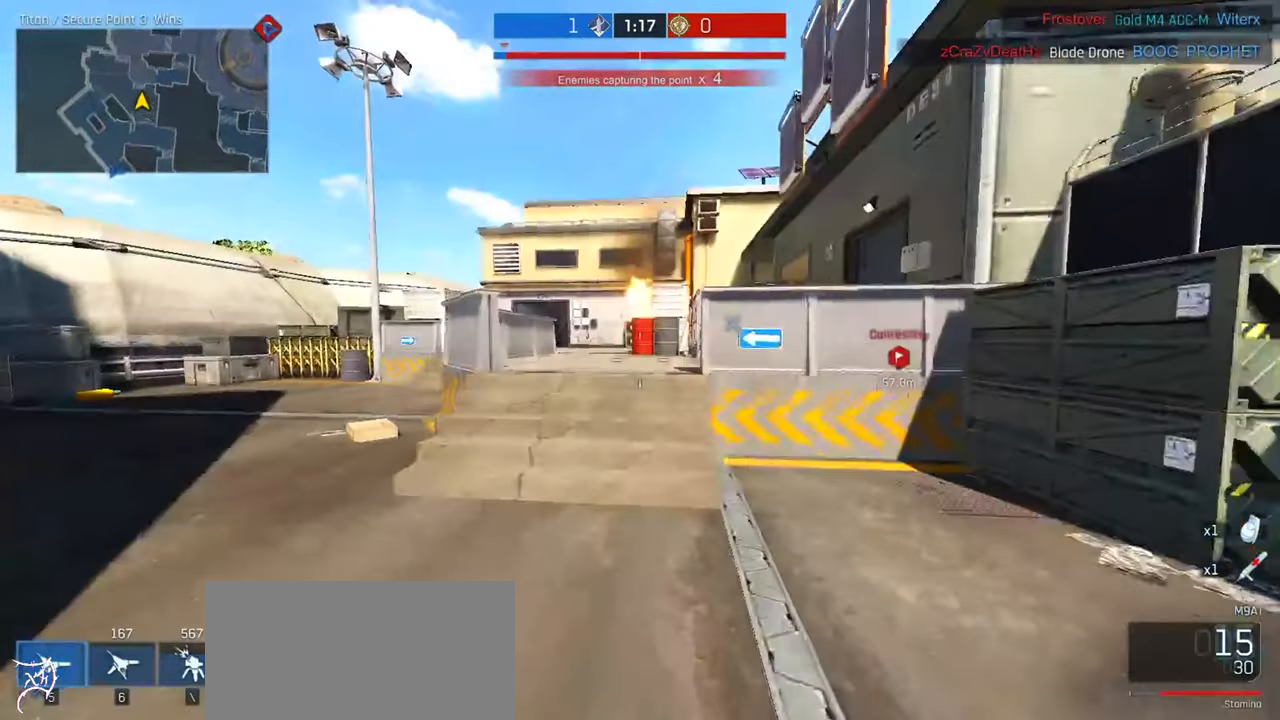
{"keys": ["ctrl", "w"], "mouse": ["wheel"], "events": [[400, "mouse_wheel", "down"]]}
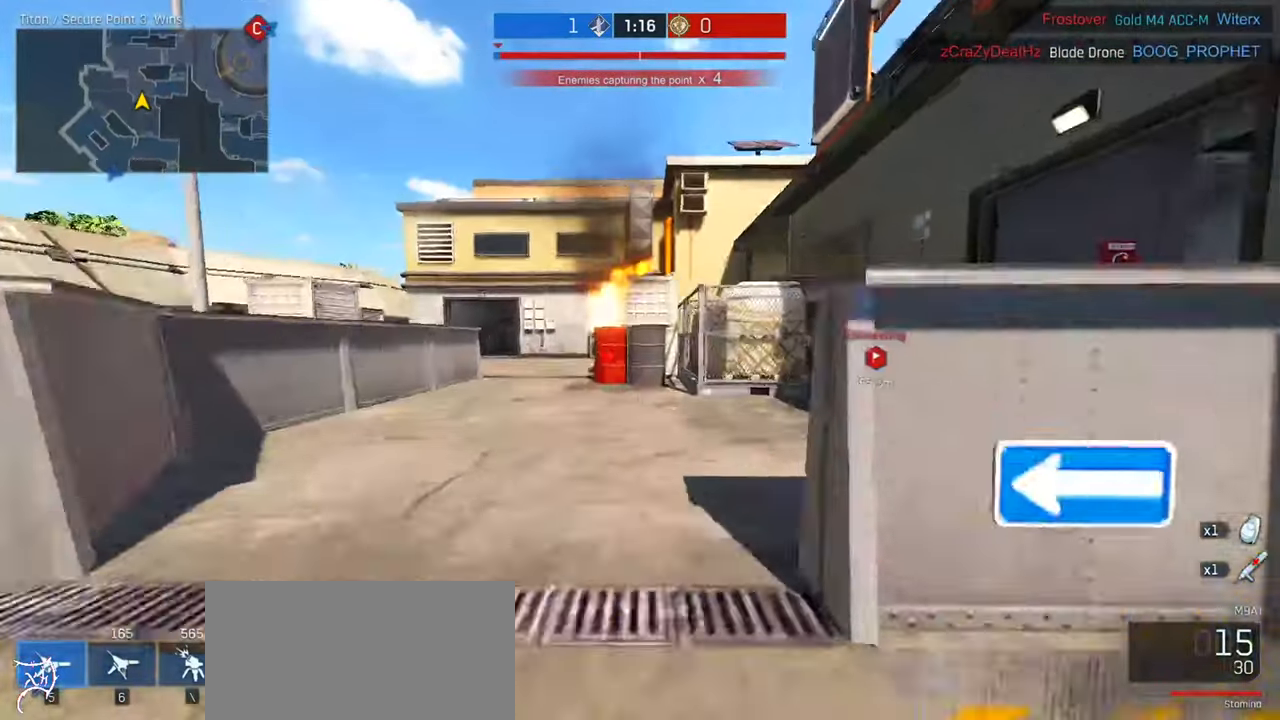
{"keys": ["ctrl", "w"], "mouse": [], "events": [[133, "mouse_wheel", "up"]]}
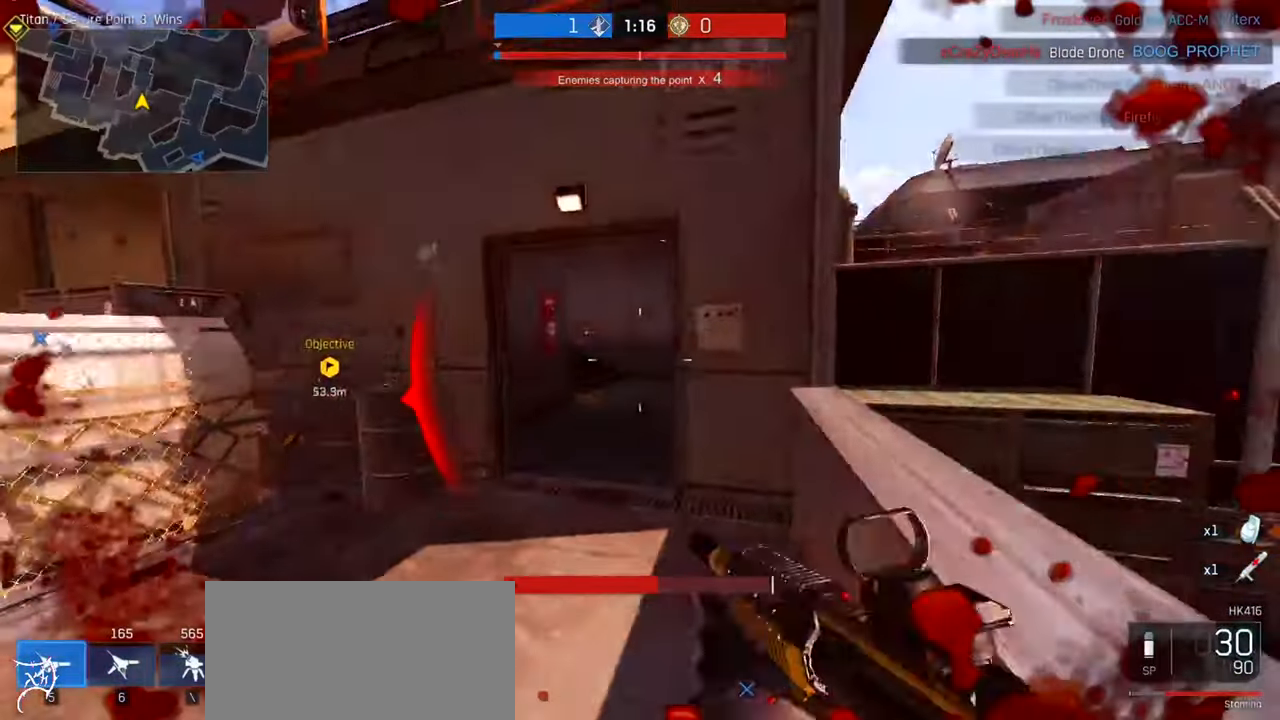
{"keys": ["ctrl", "d", "w"], "mouse": [], "events": [[367, "d", "down"]]}
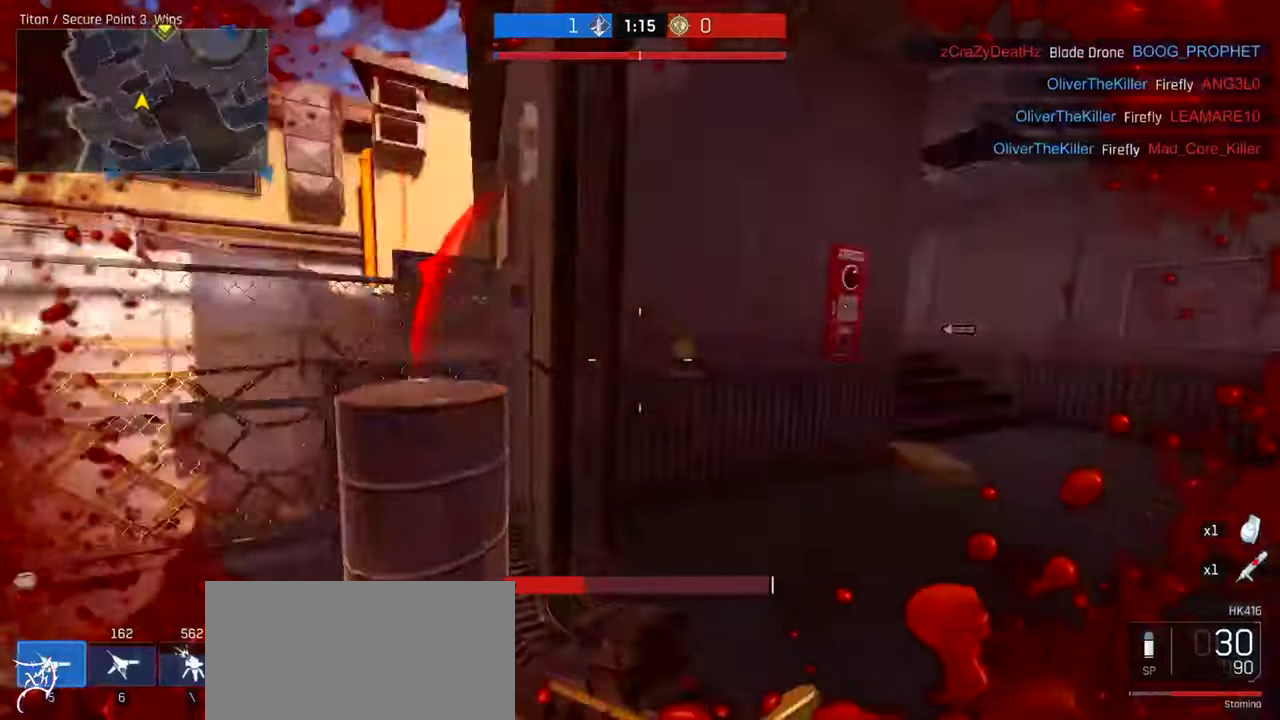
{"keys": [], "mouse": [], "events": [[400, "ctrl", "up"], [400, "d", "up"], [467, "w", "up"]]}
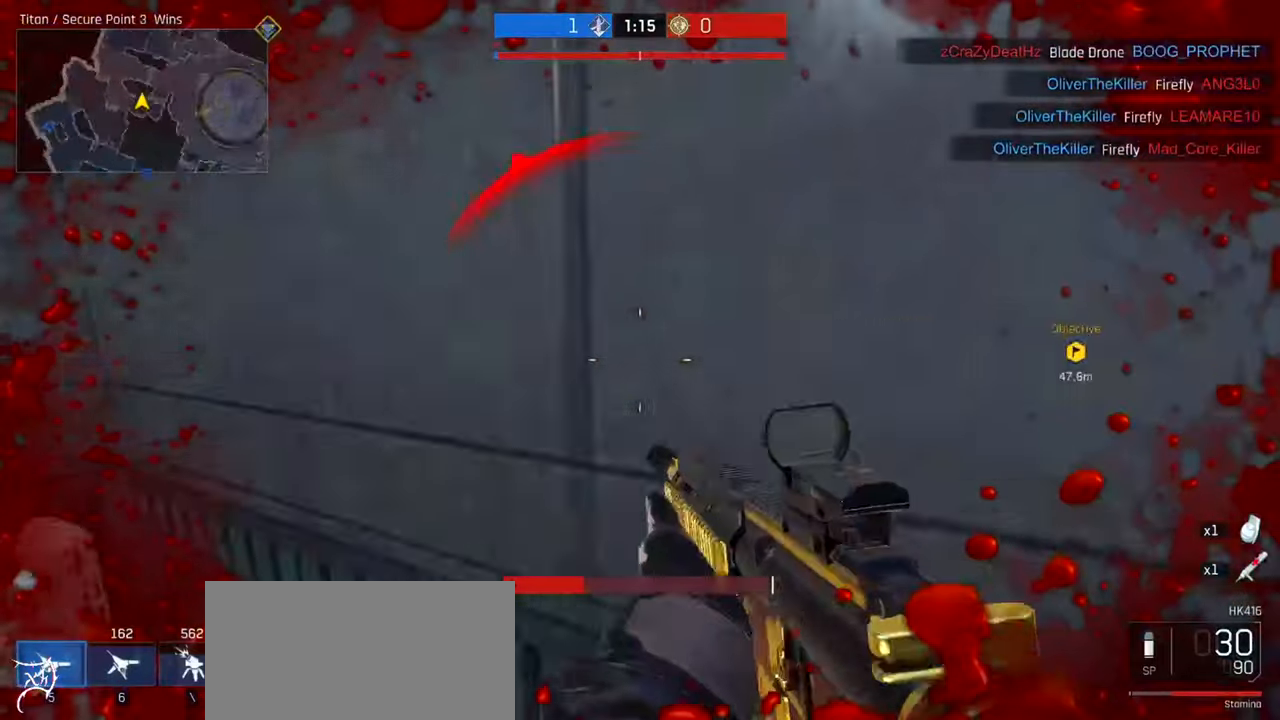
{"keys": [], "mouse": [], "events": []}
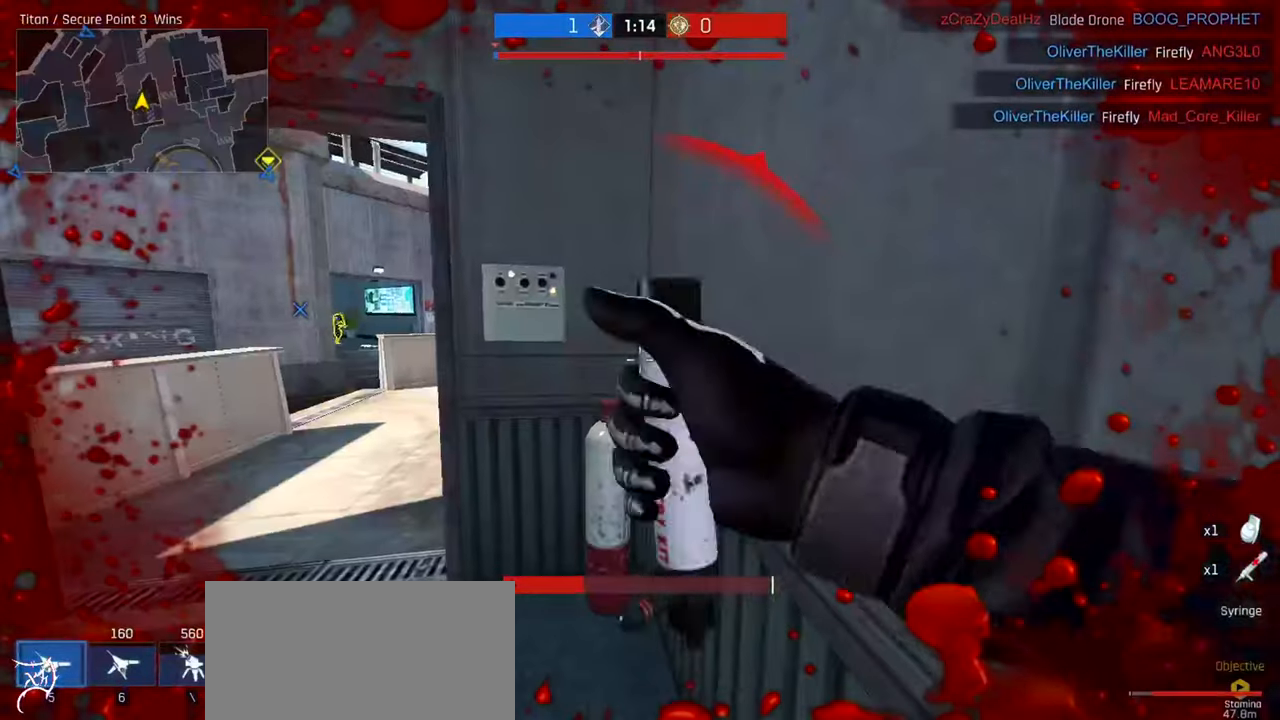
{"keys": [], "mouse": [], "events": []}
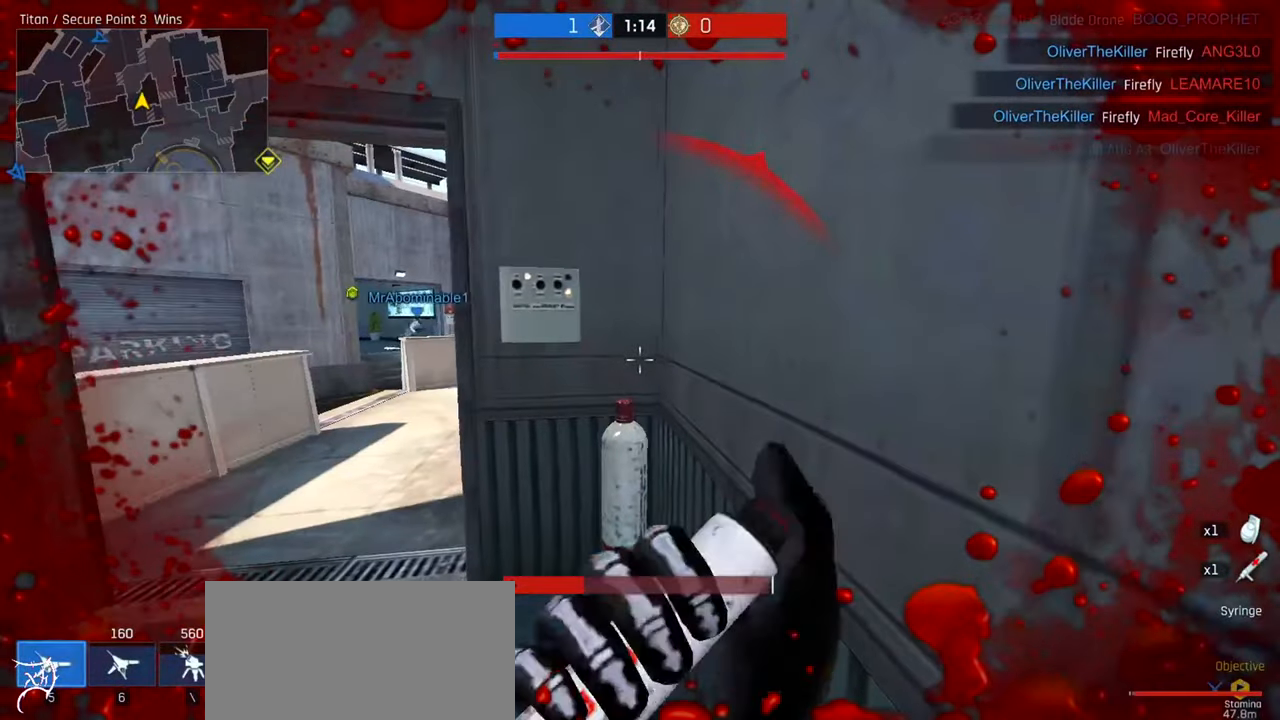
{"keys": ["w"], "mouse": [], "events": [[400, "w", "down"]]}
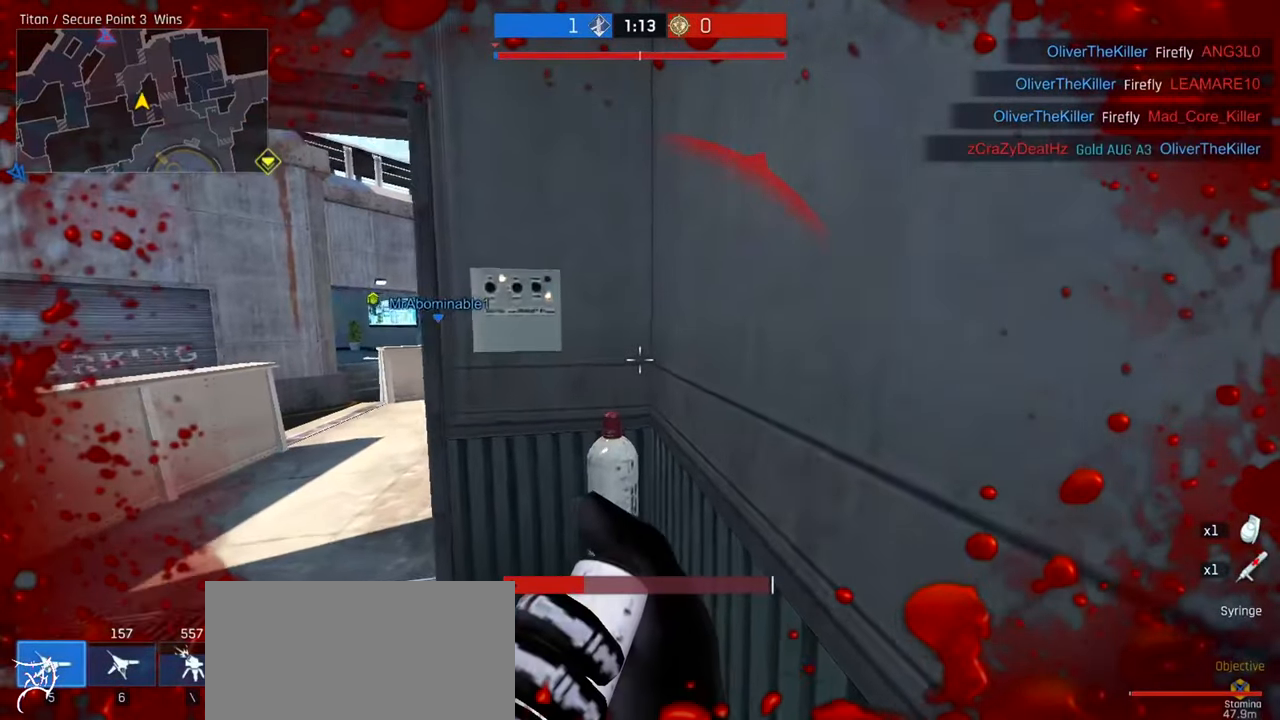
{"keys": ["a", "w"], "mouse": [], "events": [[67, "w", "up"], [334, "a", "down"], [400, "w", "down"]]}
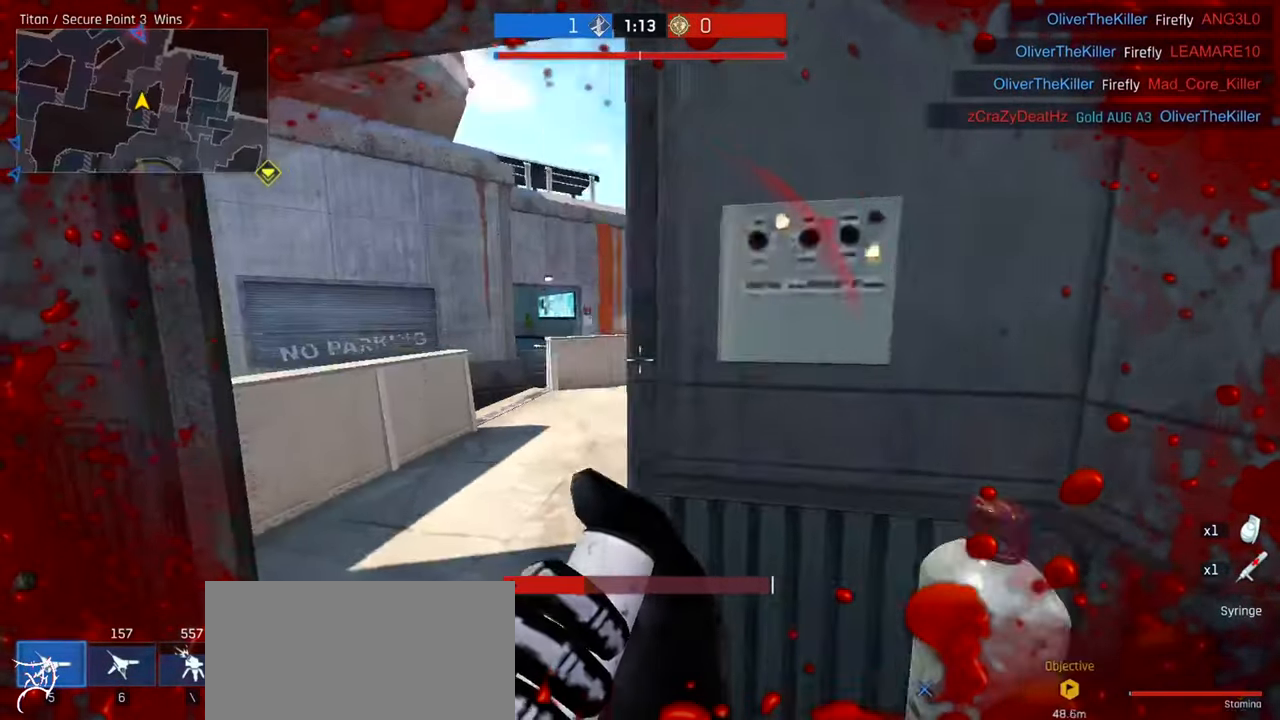
{"keys": ["d", "w"], "mouse": [], "events": [[167, "a", "up"], [367, "d", "down"]]}
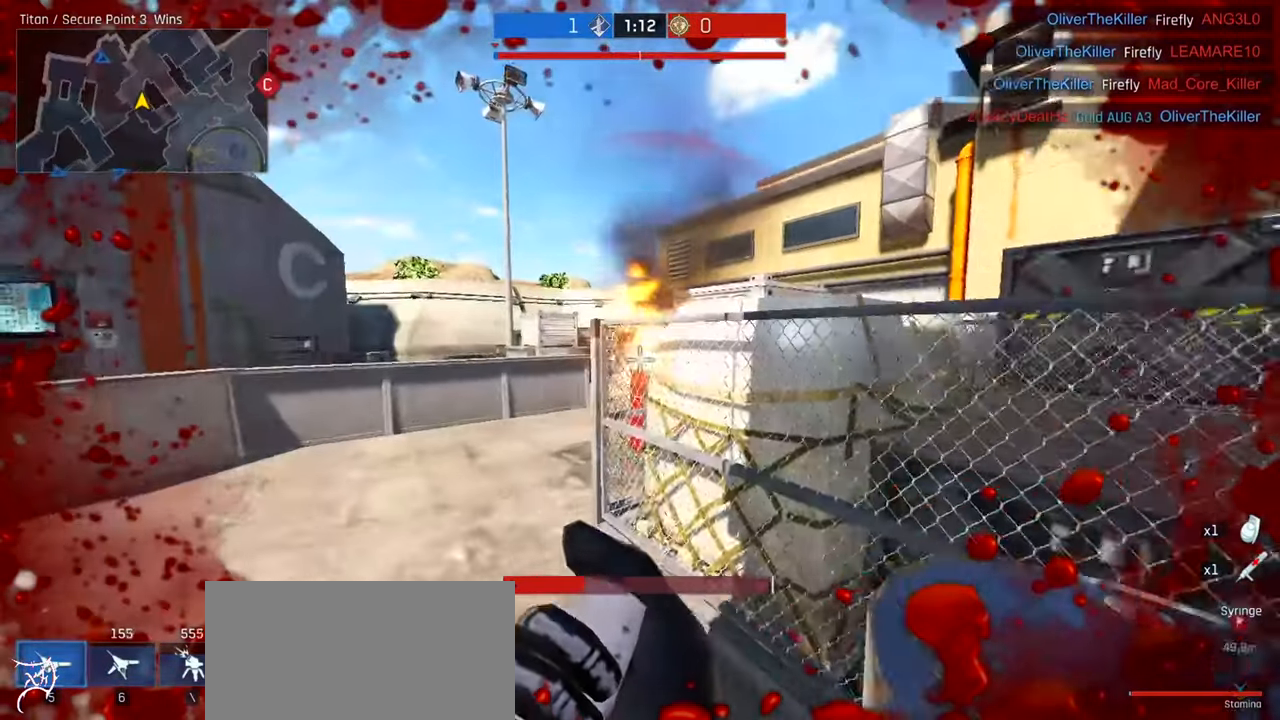
{"keys": ["w"], "mouse": [], "events": [[134, "d", "up"], [267, "d", "down"], [400, "d", "up"]]}
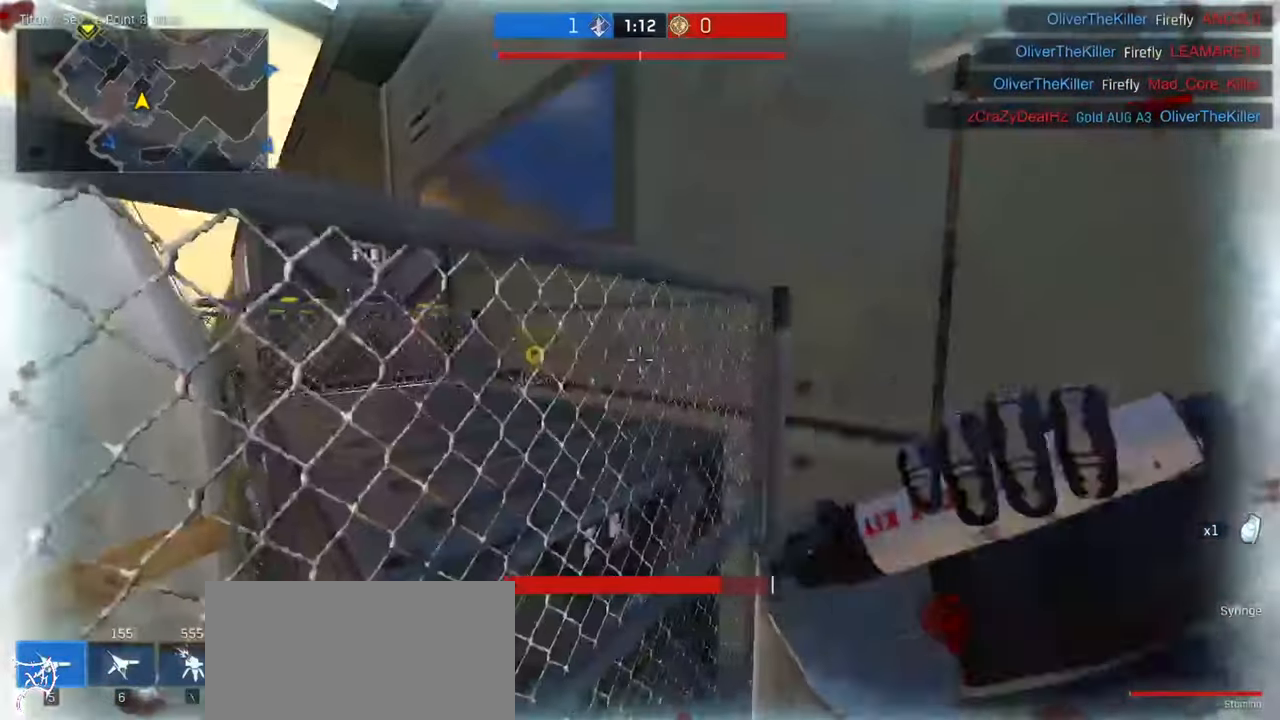
{"keys": [], "mouse": [], "events": [[34, "space", "down"], [167, "space", "up"], [467, "w", "up"]]}
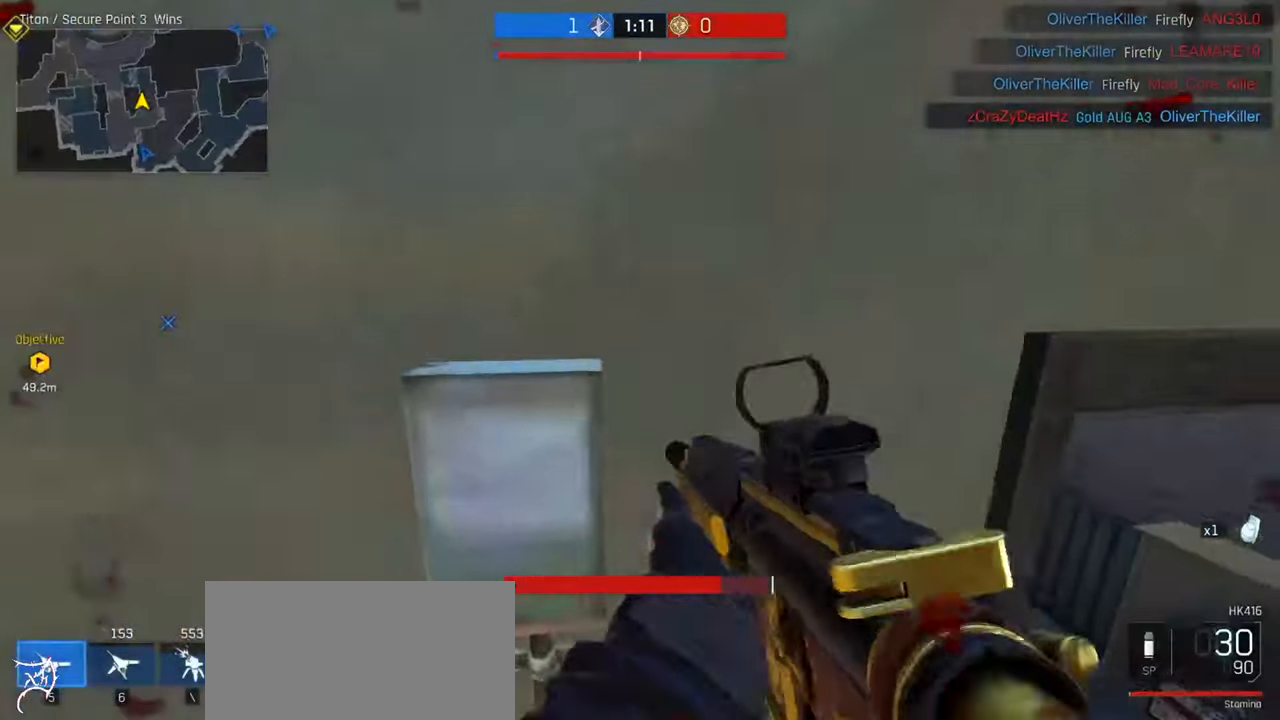
{"keys": ["d", "space", "w"], "mouse": [], "events": [[200, "a", "down"], [334, "a", "up"], [334, "d", "down"], [367, "w", "down"], [467, "space", "down"]]}
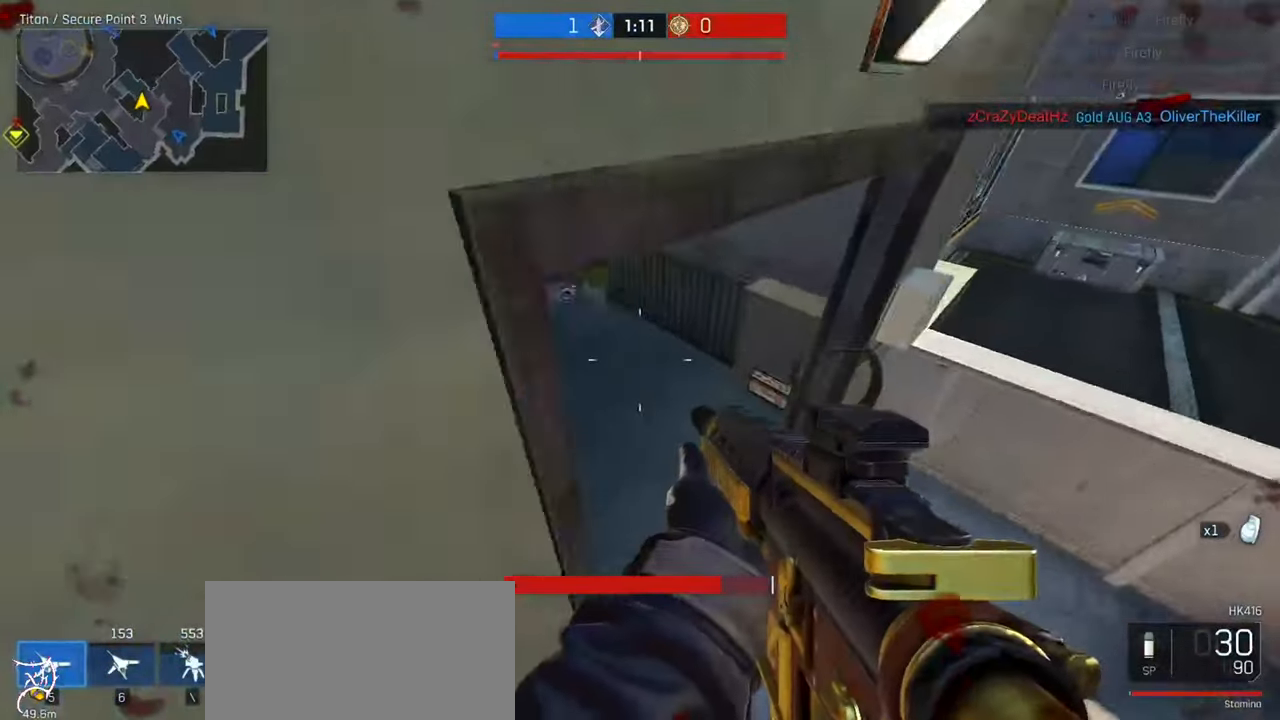
{"keys": ["d", "s"], "mouse": ["left"], "events": [[67, "w", "up"], [100, "space", "up"], [267, "mouse_left", "down"], [400, "s", "down"]]}
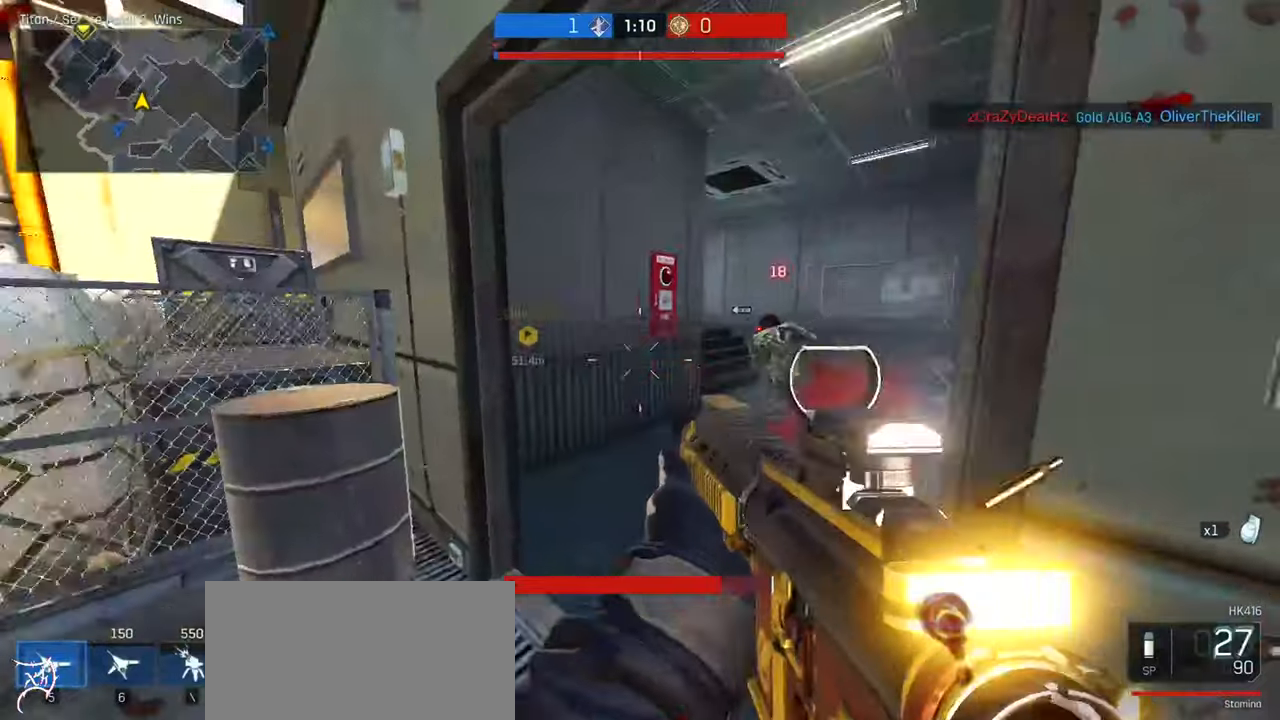
{"keys": ["d", "w"], "mouse": ["left"], "events": [[66, "d", "up"], [100, "a", "down"], [166, "s", "up"], [300, "w", "down"], [366, "a", "up"], [500, "d", "down"]]}
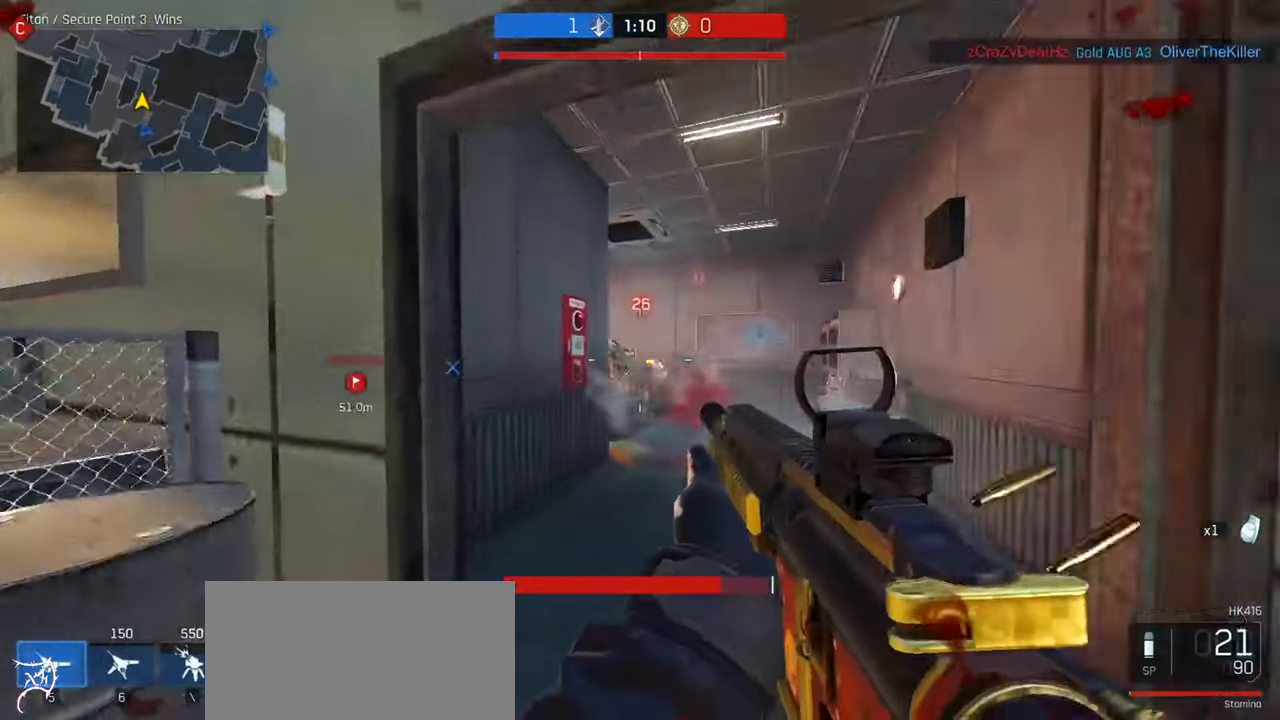
{"keys": ["ctrl", "d", "space", "w"], "mouse": [], "events": [[266, "ctrl", "down"], [266, "mouse_left", "up"], [466, "space", "down"]]}
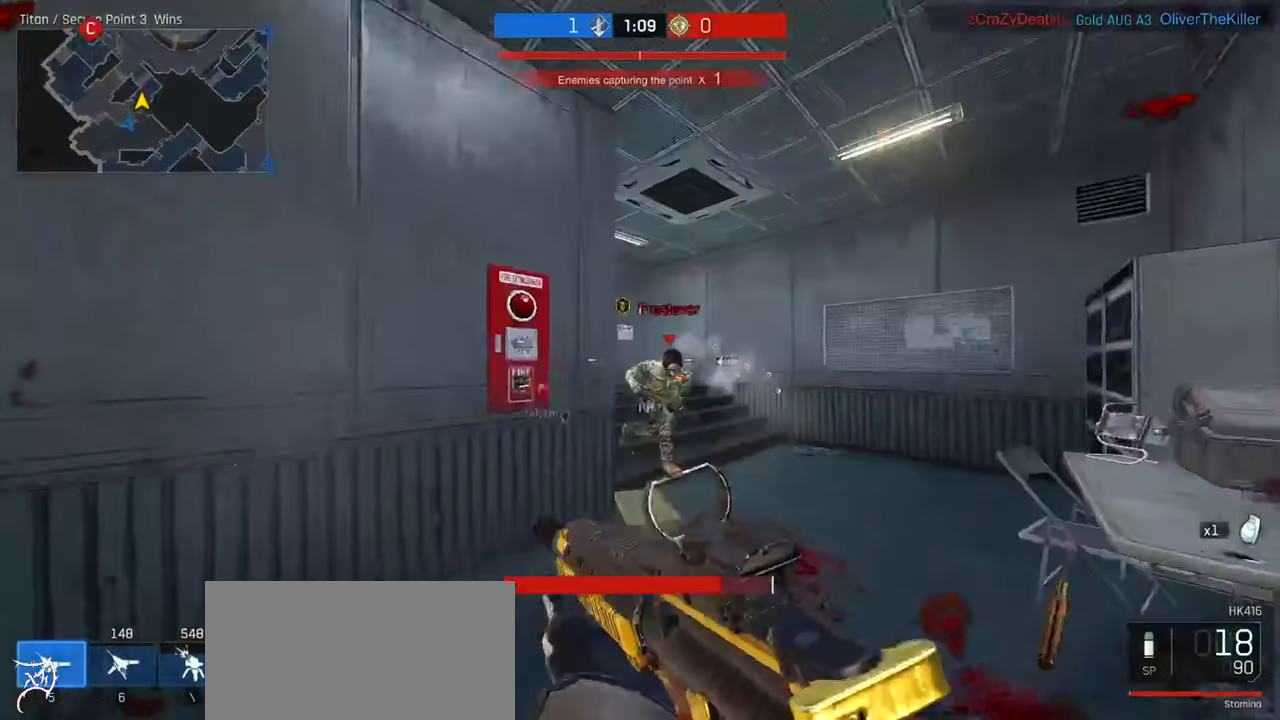
{"keys": ["d", "s"], "mouse": ["left"], "events": [[166, "ctrl", "up"], [166, "mouse_left", "down"], [166, "space", "up"], [300, "w", "up"], [433, "s", "down"]]}
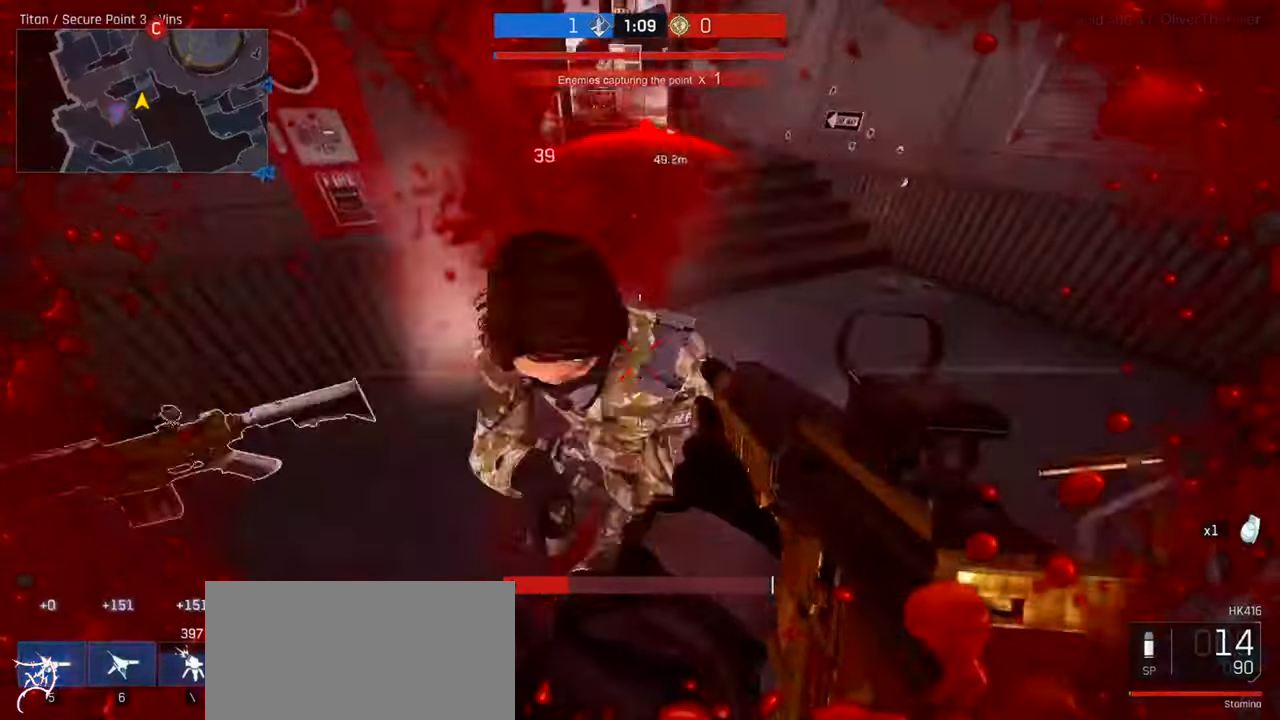
{"keys": ["a", "r"], "mouse": [], "events": [[133, "d", "up"], [300, "a", "down"], [333, "mouse_left", "up"], [400, "s", "up"], [466, "r", "down"]]}
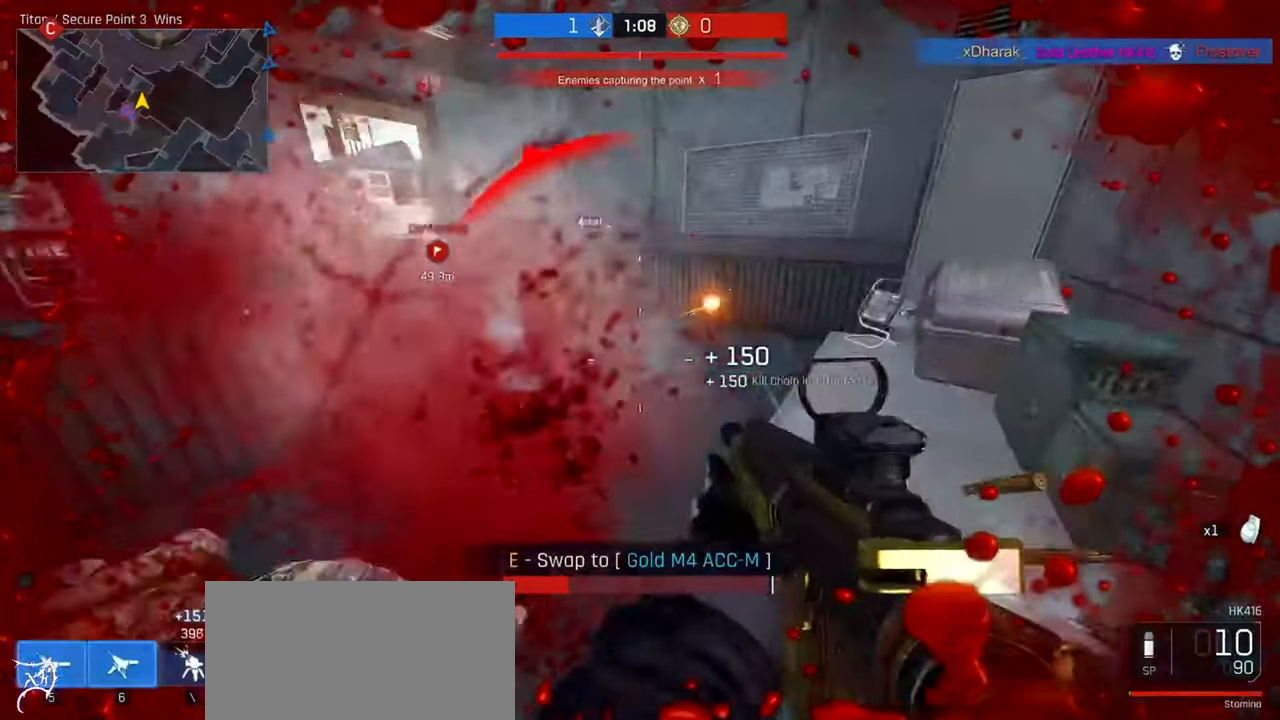
{"keys": ["a"], "mouse": [], "events": [[100, "r", "up"]]}
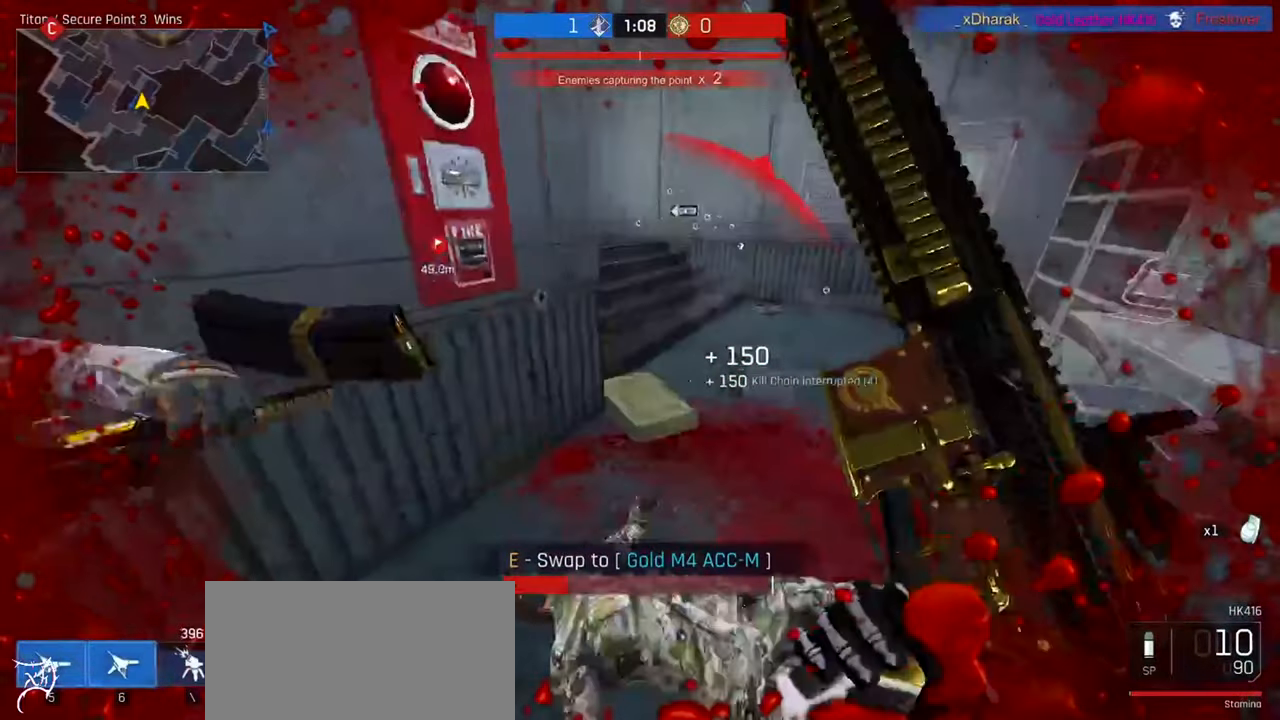
{"keys": [], "mouse": [], "events": [[233, "a", "up"]]}
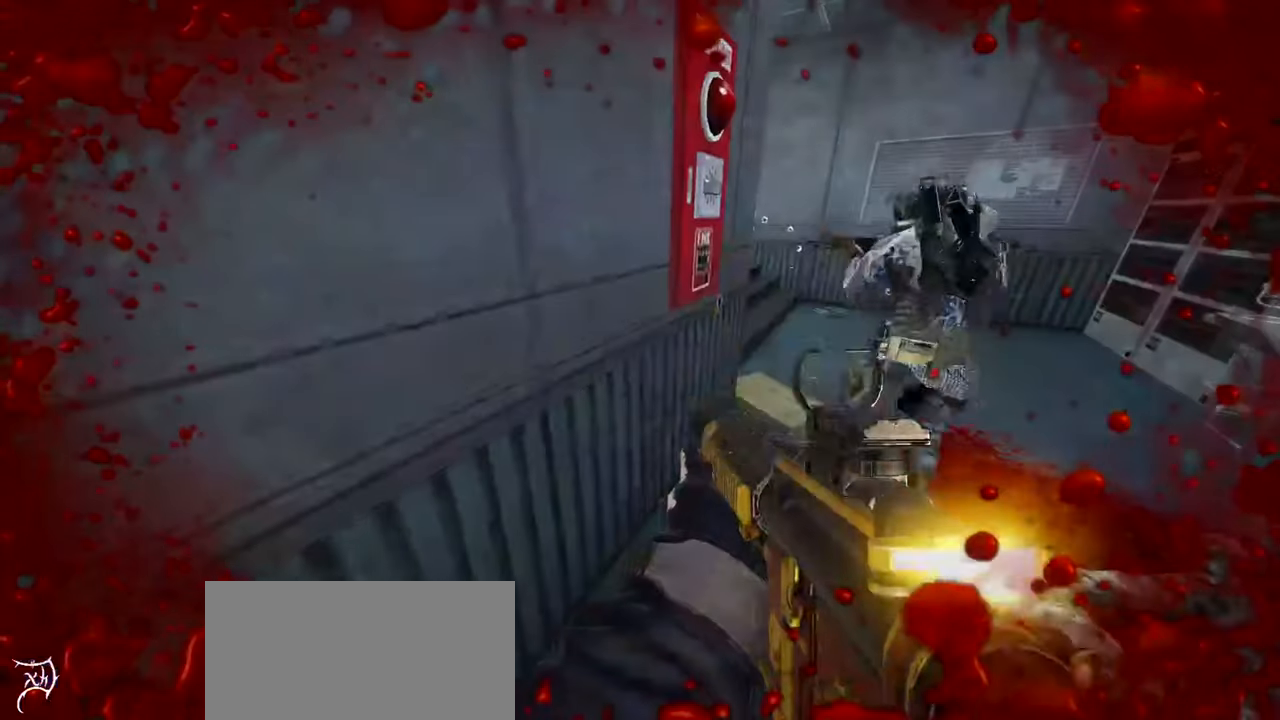
{"keys": [], "mouse": [], "events": []}
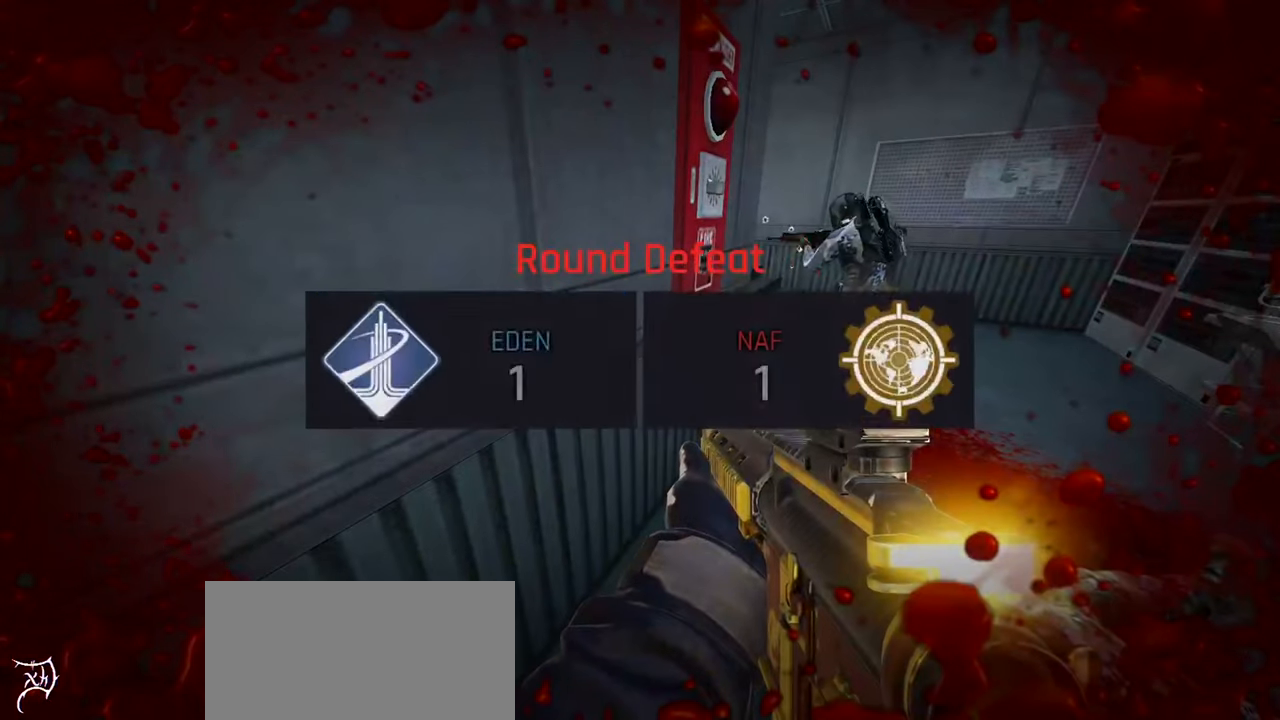
{"keys": [], "mouse": [], "events": []}
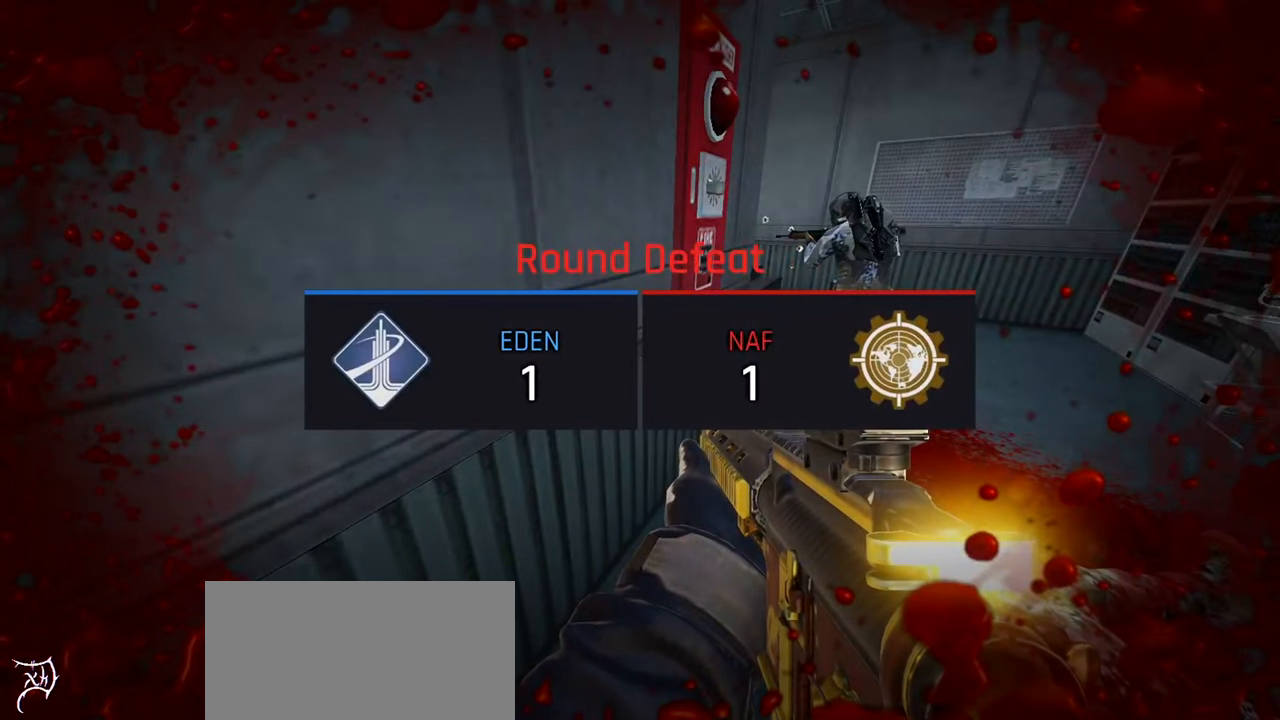
{"keys": [], "mouse": [], "events": []}
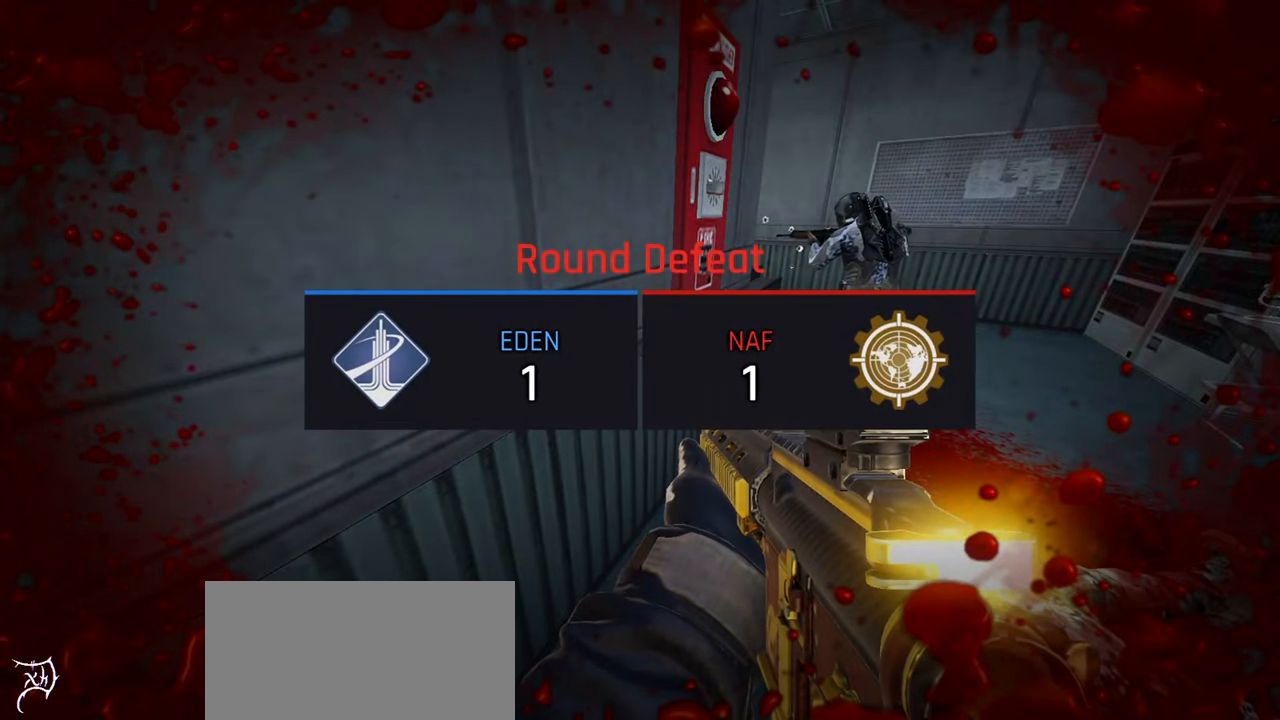
{"keys": ["tab"], "mouse": [], "events": [[366, "tab", "down"]]}
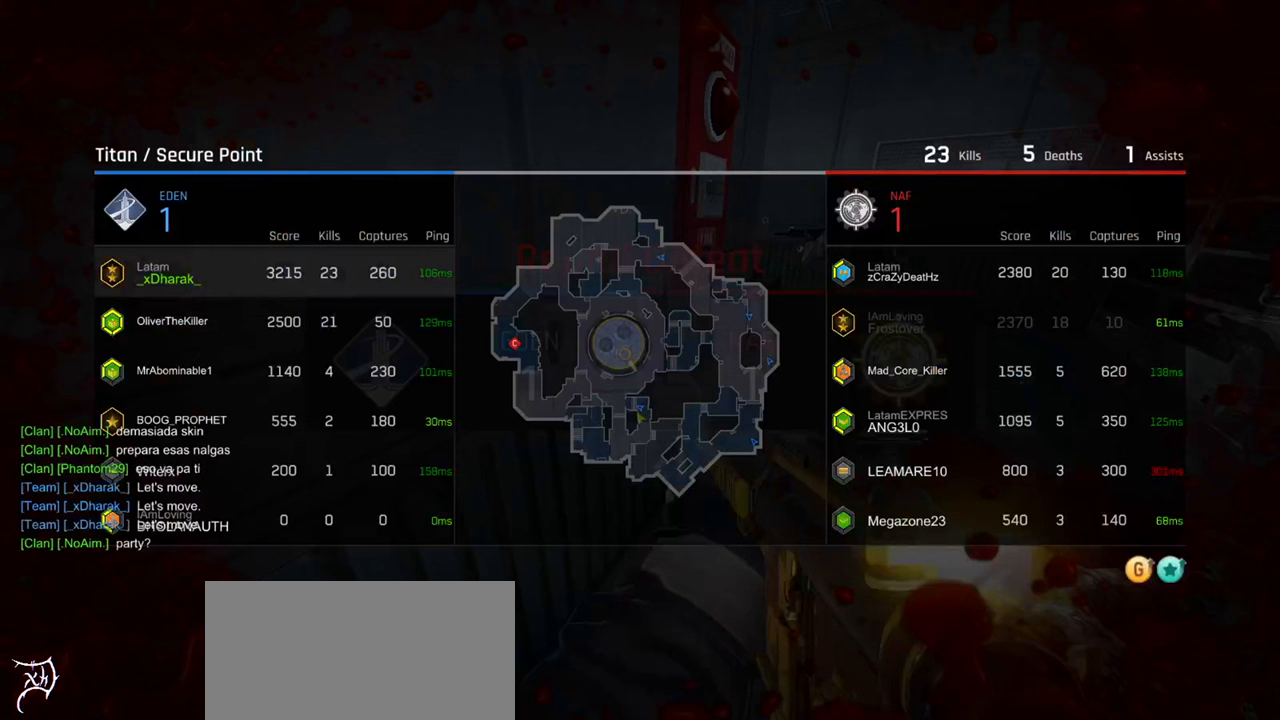
{"keys": ["tab"], "mouse": [], "events": []}
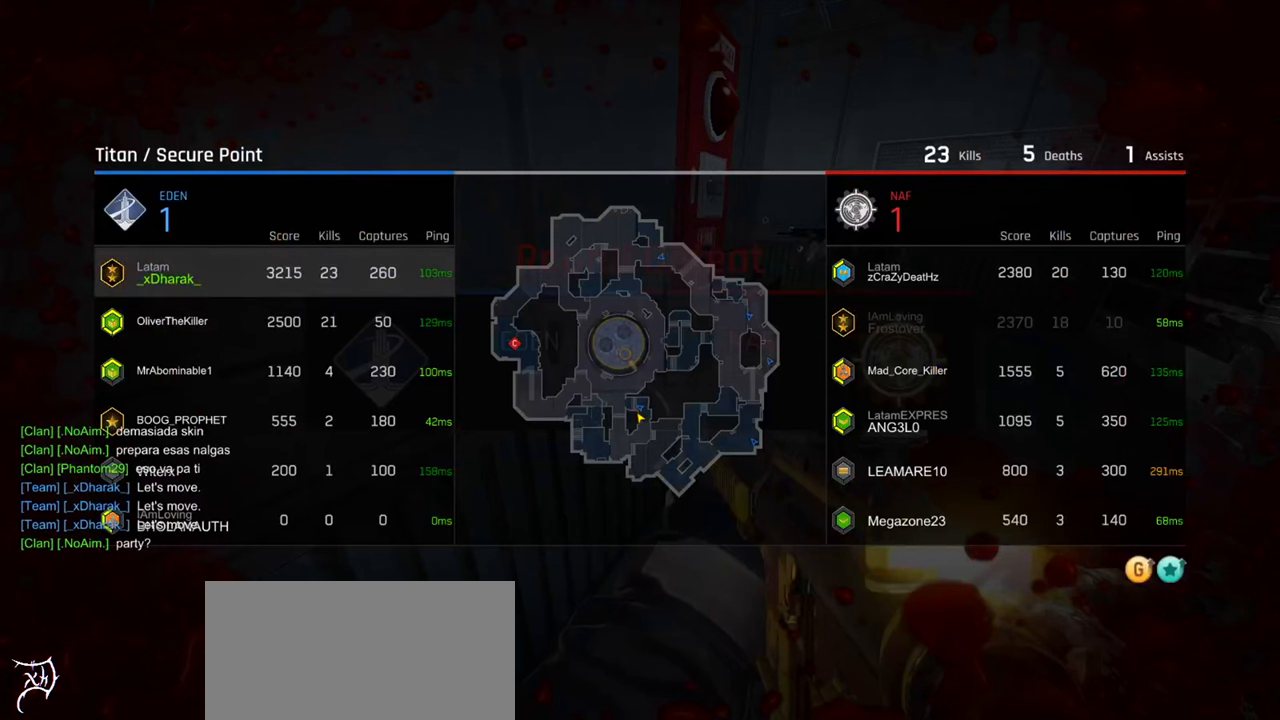
{"keys": [], "mouse": [], "events": [[500, "tab", "up"]]}